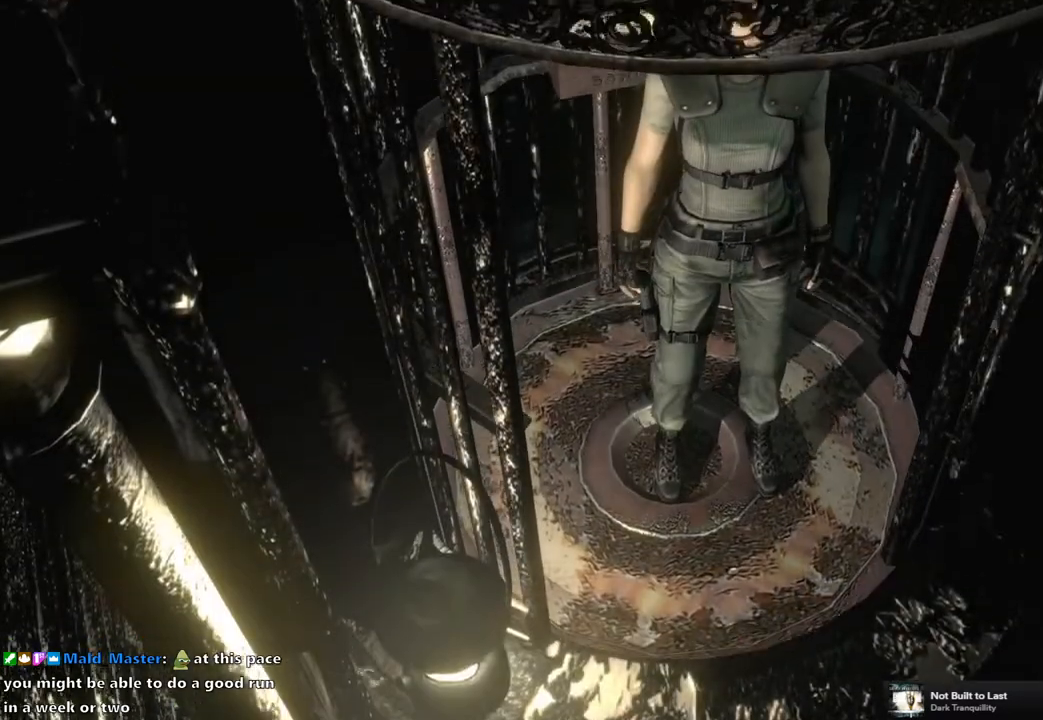
Gameplay with a controller (PlayStation layout); each line is a JSON object with the inputs held at the frame after it. "events" lists button and stick changes between this image and that frame as [ms after this image, input, new state], when the widget could be followed in between. This document gives stick clicks only as held states, not as events.
{"buttons": ["SQUARE", "DPAD_UP"], "left_stick": "center", "right_stick": "center", "events": [[300, "DPAD_UP", "down"], [333, "SQUARE", "down"]]}
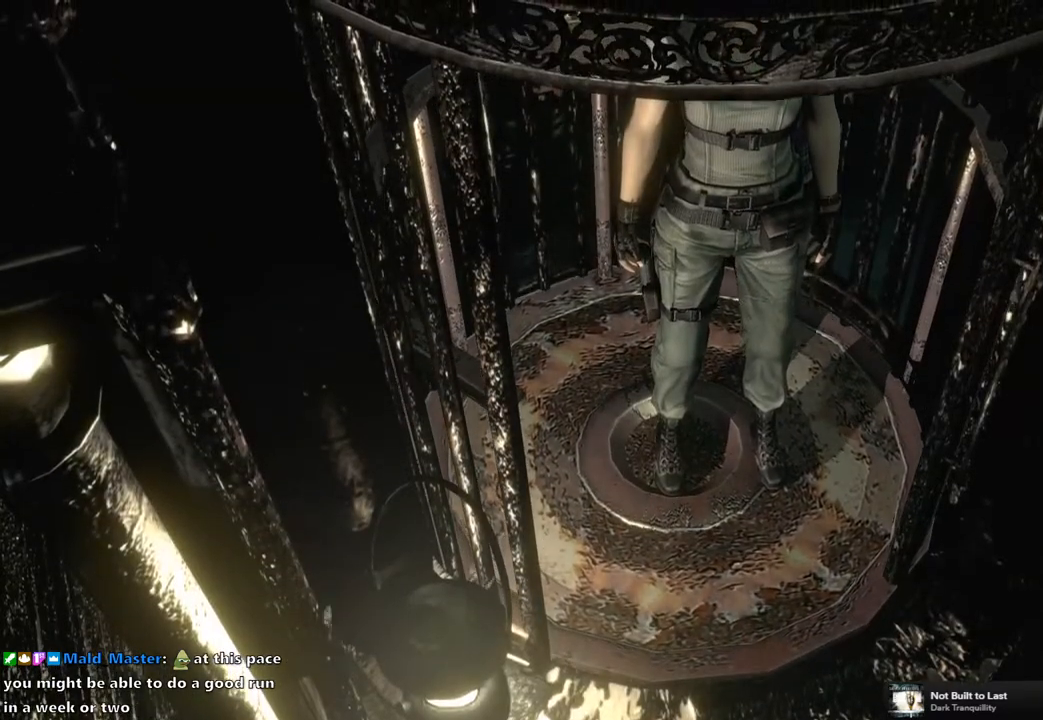
{"buttons": ["SQUARE", "DPAD_UP"], "left_stick": "center", "right_stick": "center", "events": []}
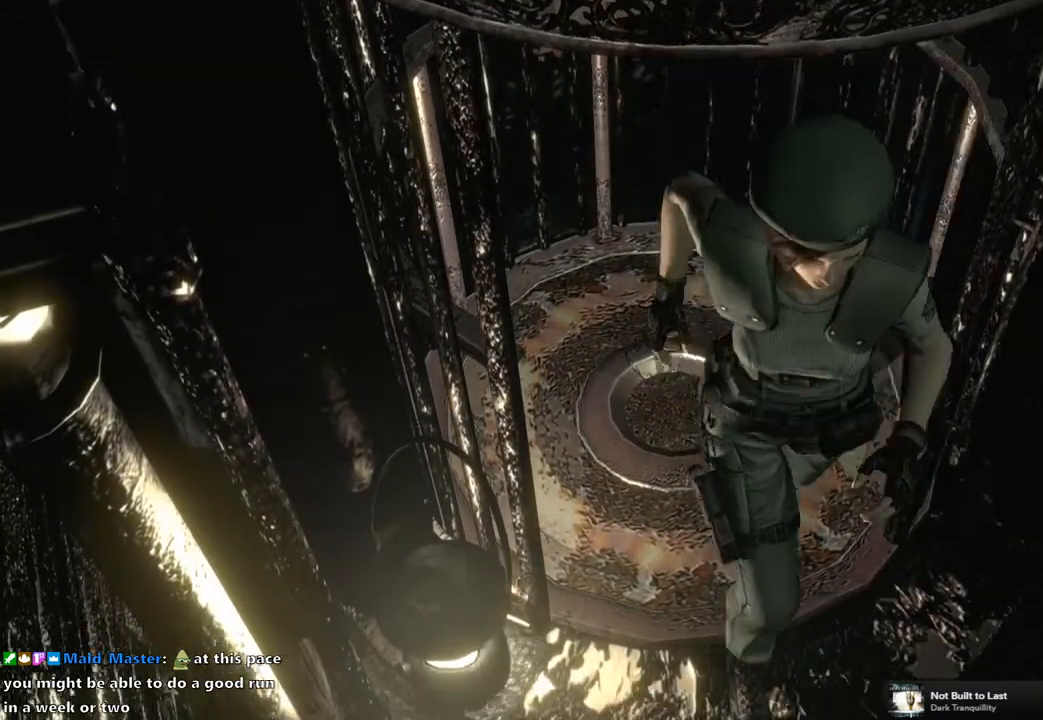
{"buttons": ["SQUARE", "DPAD_UP", "DPAD_LEFT"], "left_stick": "center", "right_stick": "center", "events": [[483, "DPAD_LEFT", "down"]]}
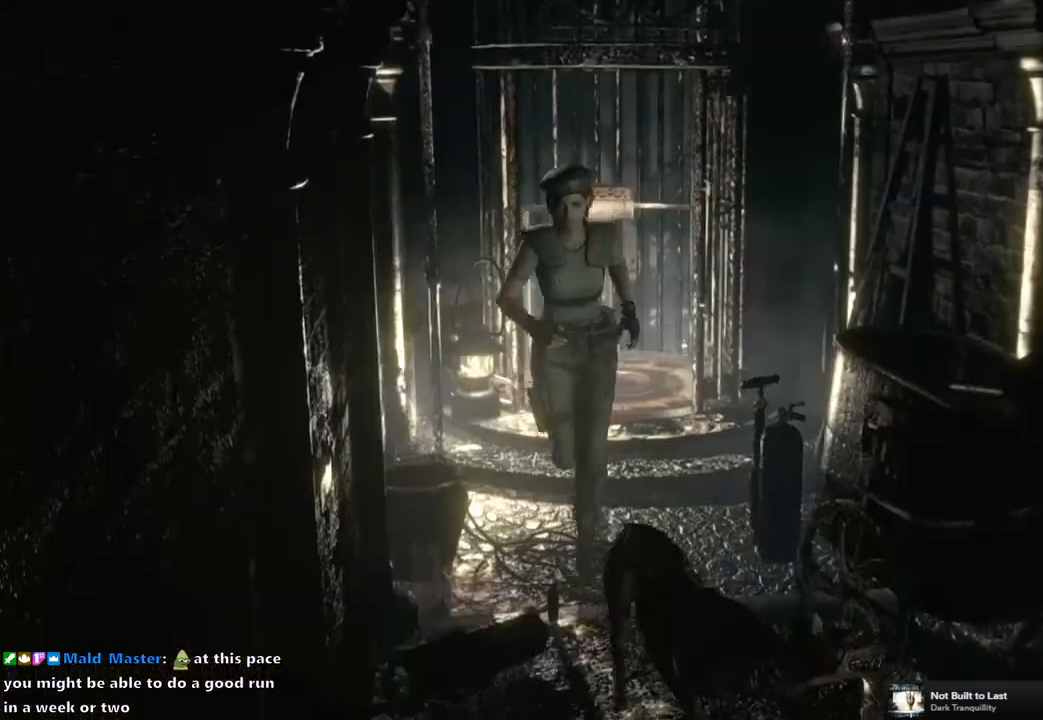
{"buttons": ["SQUARE", "DPAD_UP"], "left_stick": "center", "right_stick": "center", "events": [[83, "DPAD_LEFT", "up"]]}
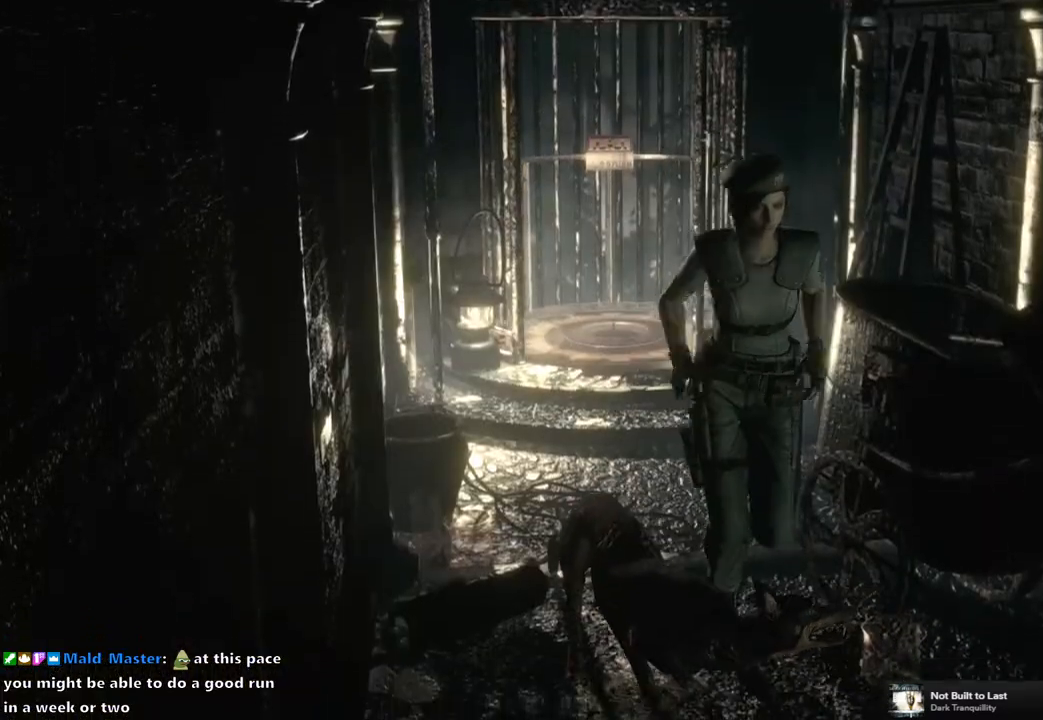
{"buttons": ["SQUARE", "DPAD_UP"], "left_stick": "center", "right_stick": "center", "events": []}
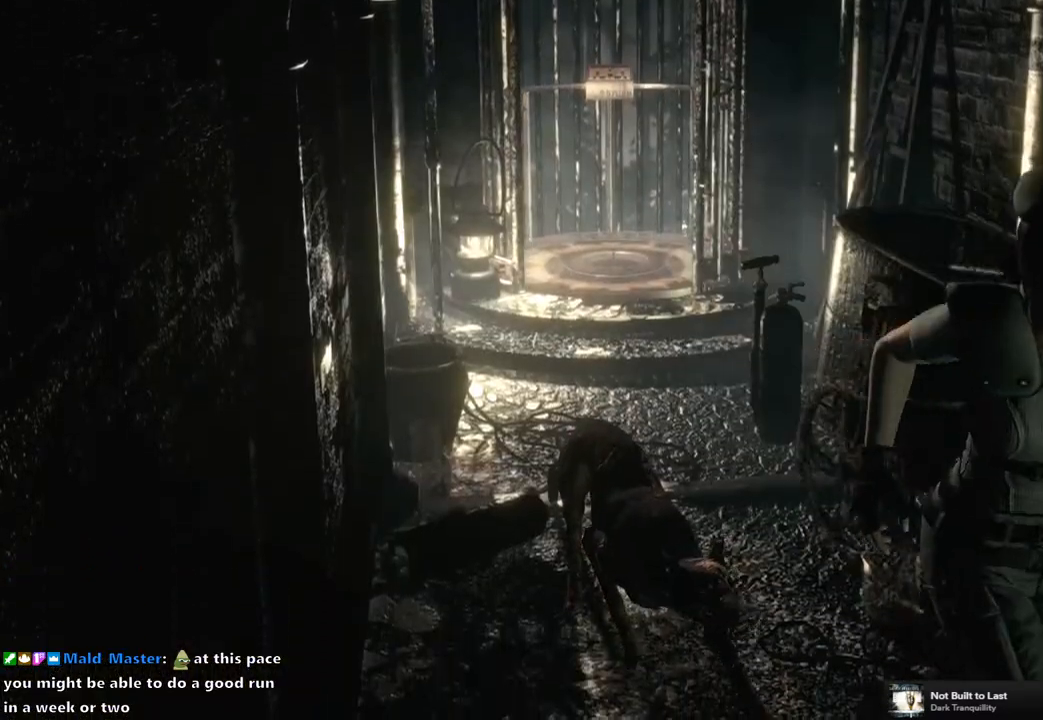
{"buttons": ["SQUARE", "DPAD_UP"], "left_stick": "center", "right_stick": "center", "events": []}
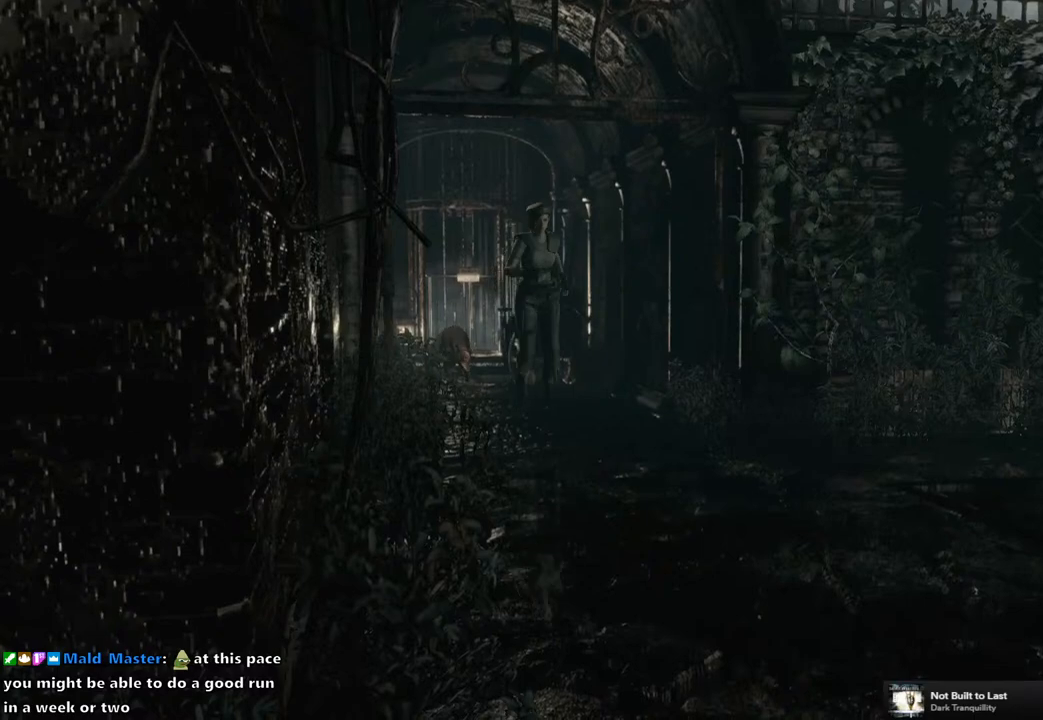
{"buttons": ["SQUARE", "DPAD_UP", "DPAD_LEFT"], "left_stick": "center", "right_stick": "center", "events": [[467, "DPAD_LEFT", "down"]]}
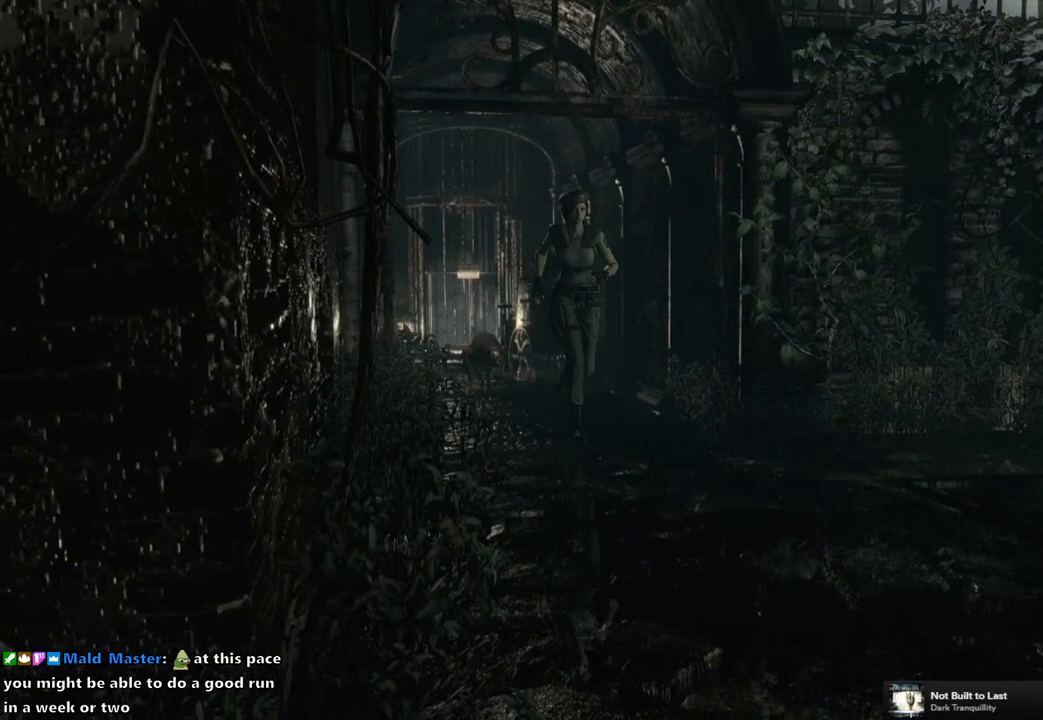
{"buttons": ["SQUARE", "DPAD_UP"], "left_stick": "center", "right_stick": "center", "events": [[200, "DPAD_LEFT", "up"], [383, "DPAD_LEFT", "down"], [500, "DPAD_LEFT", "up"]]}
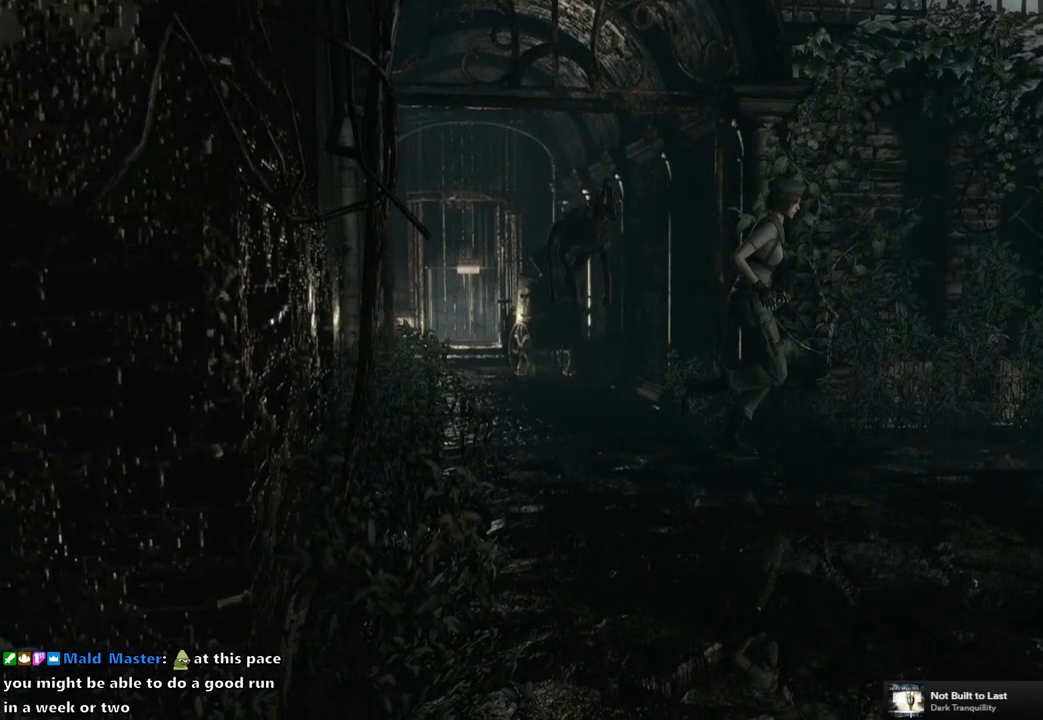
{"buttons": ["SQUARE", "DPAD_UP"], "left_stick": "center", "right_stick": "center", "events": []}
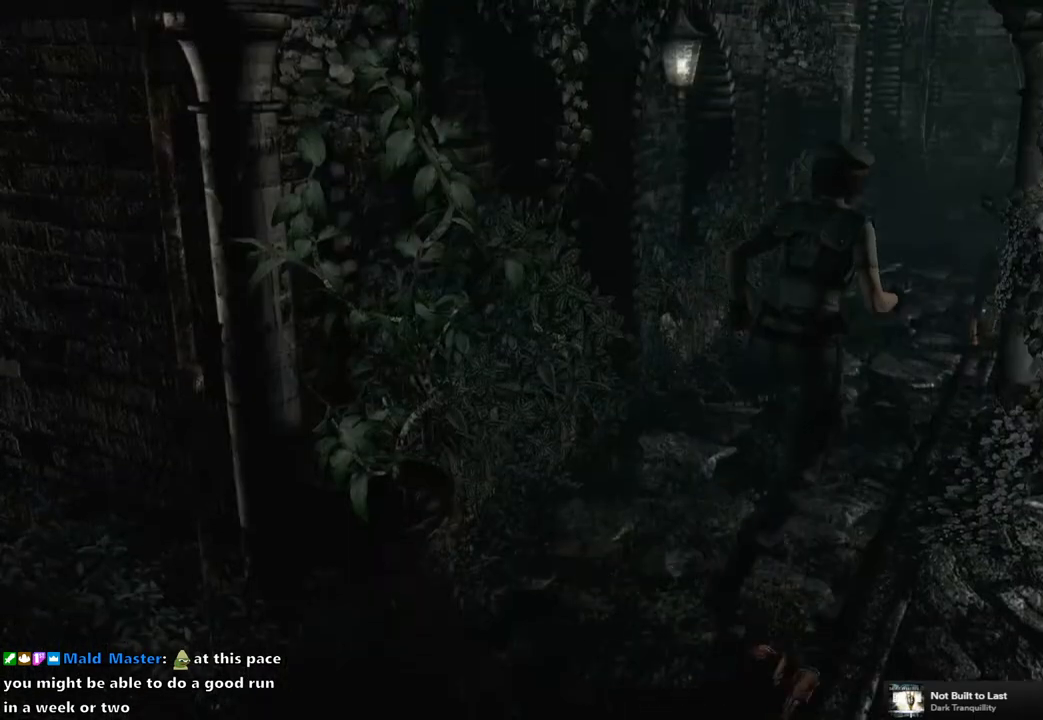
{"buttons": ["SQUARE", "DPAD_UP"], "left_stick": "center", "right_stick": "center", "events": [[67, "DPAD_LEFT", "down"], [183, "DPAD_LEFT", "up"]]}
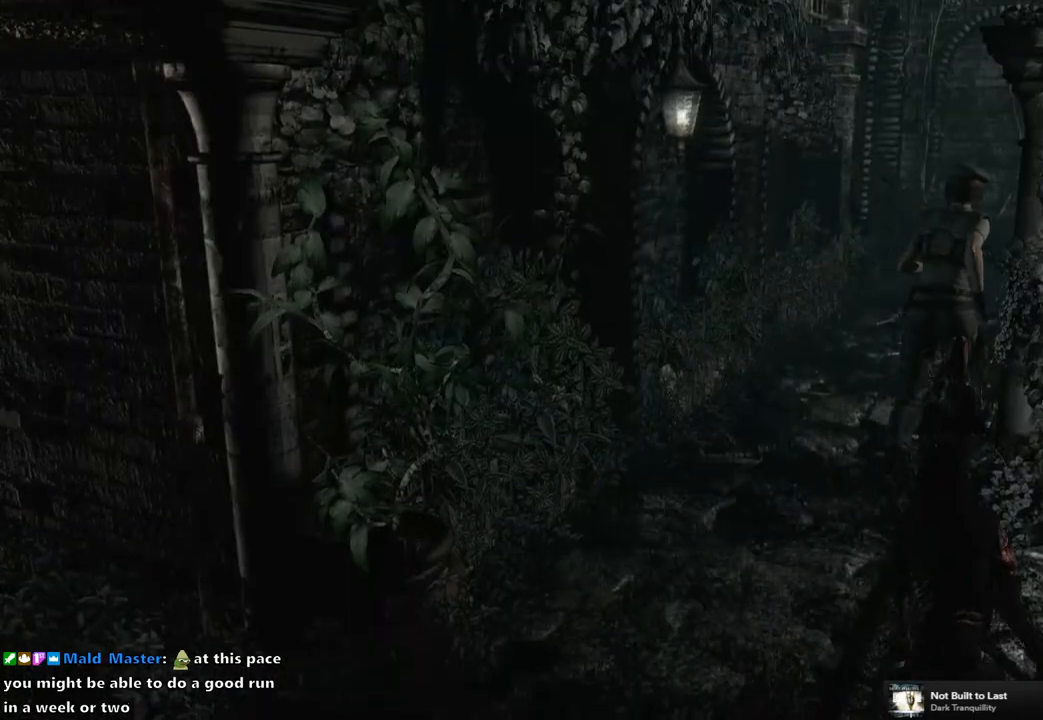
{"buttons": ["SQUARE", "DPAD_UP"], "left_stick": "center", "right_stick": "center", "events": [[50, "DPAD_LEFT", "down"], [117, "DPAD_LEFT", "up"]]}
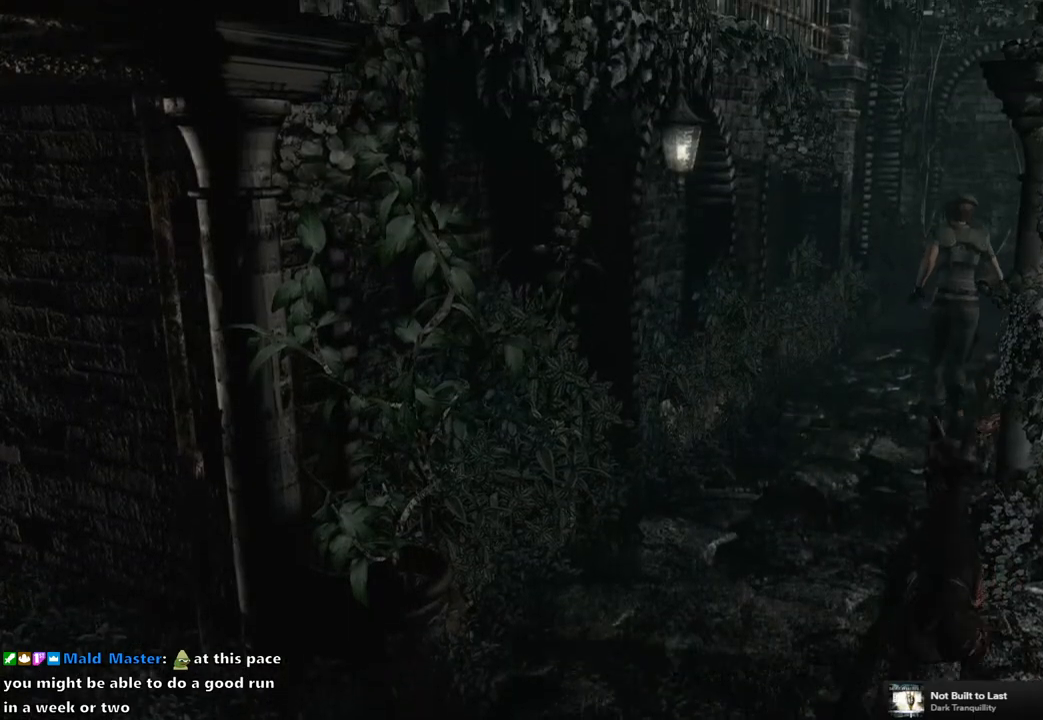
{"buttons": ["SQUARE", "DPAD_UP"], "left_stick": "center", "right_stick": "center", "events": []}
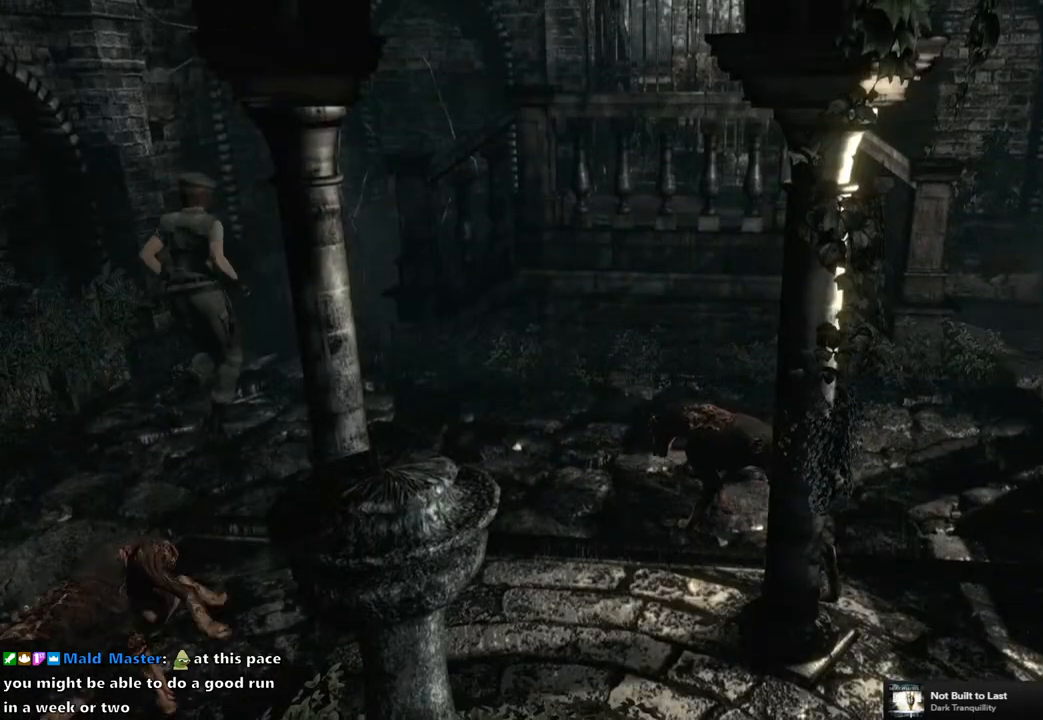
{"buttons": ["SQUARE", "DPAD_UP"], "left_stick": "center", "right_stick": "center", "events": []}
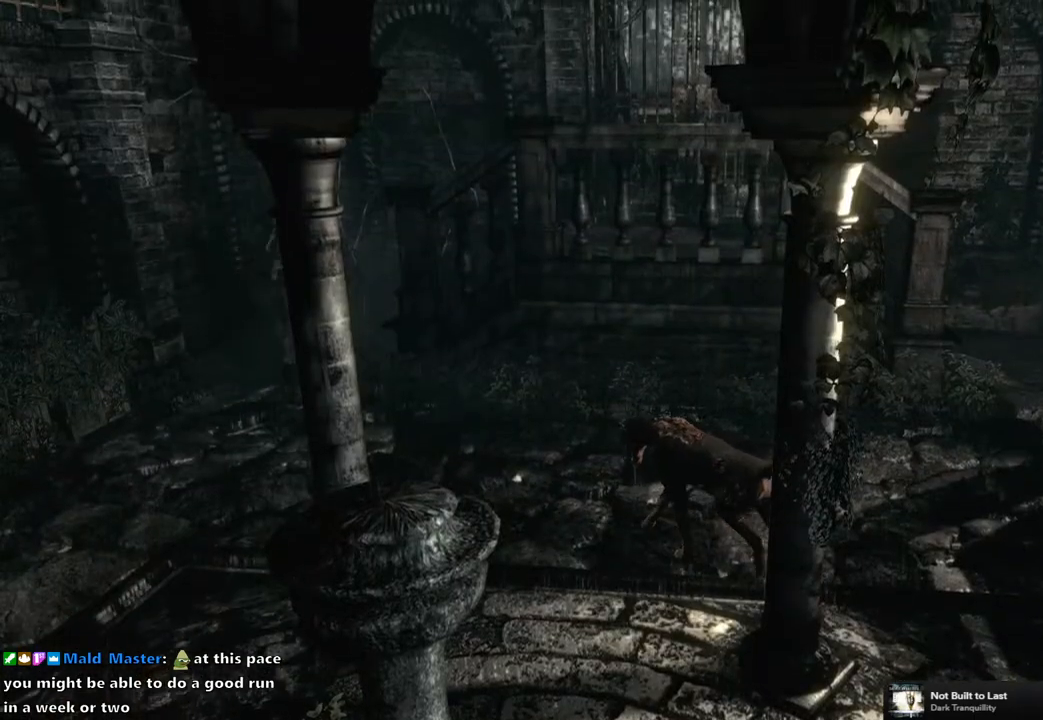
{"buttons": ["SQUARE", "DPAD_UP", "DPAD_RIGHT"], "left_stick": "center", "right_stick": "center", "events": [[433, "DPAD_RIGHT", "down"]]}